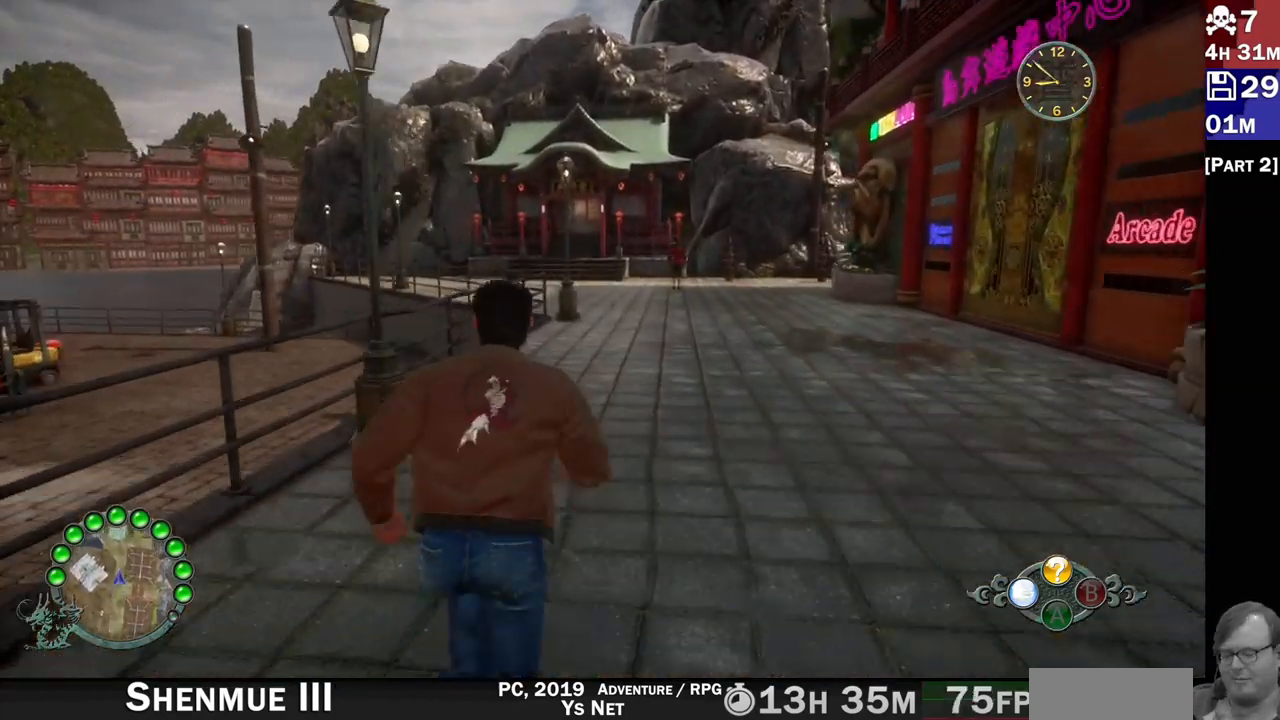
Gameplay with a controller (PlayStation layout); each line is a JSON object with the inputs held at the frame after it (dt_ms = milliseconds from this image to that frame). "events" lists button and stick changes between this image and that frame as [ms after this image, input, new state], when the widget could be followed in between. Not read: L3 R3.
{"dt_ms": 500, "buttons": ["R2"], "left_stick": "up", "right_stick": "center", "events": [[183, "right_stick", "down-left"], [400, "right_stick", "center"]]}
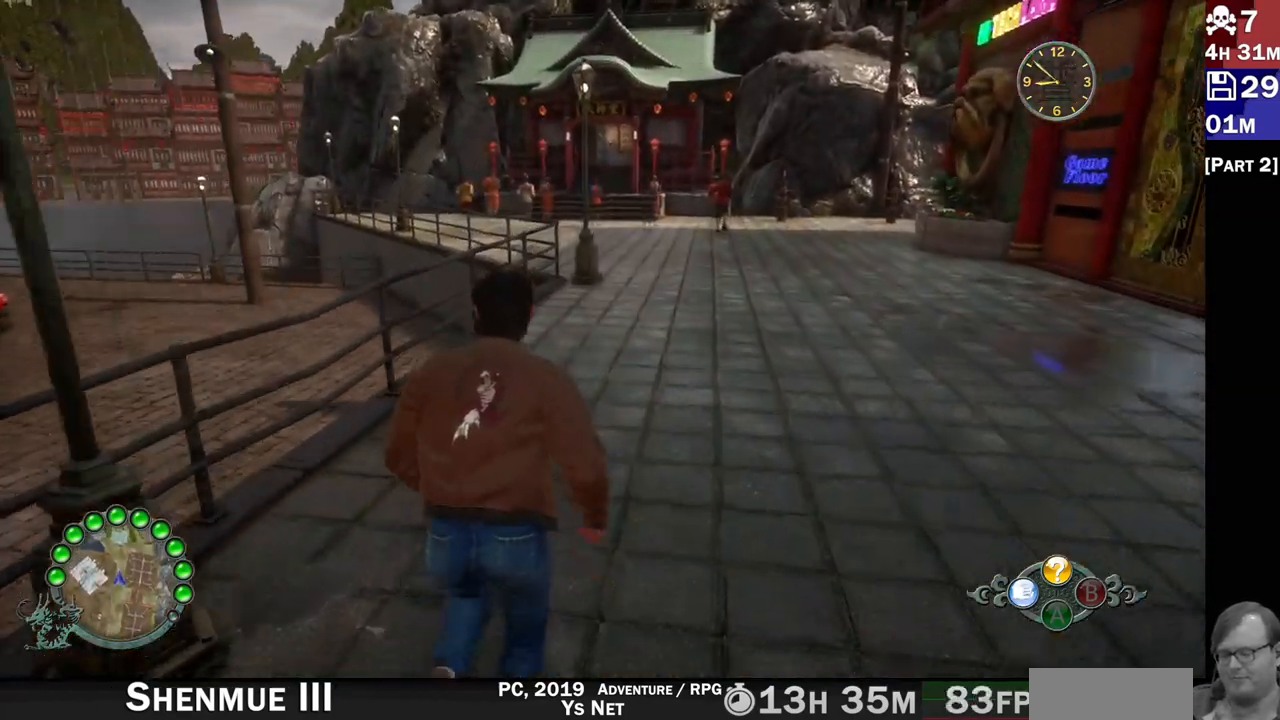
{"dt_ms": 500, "buttons": ["R2"], "left_stick": "up", "right_stick": "center", "events": []}
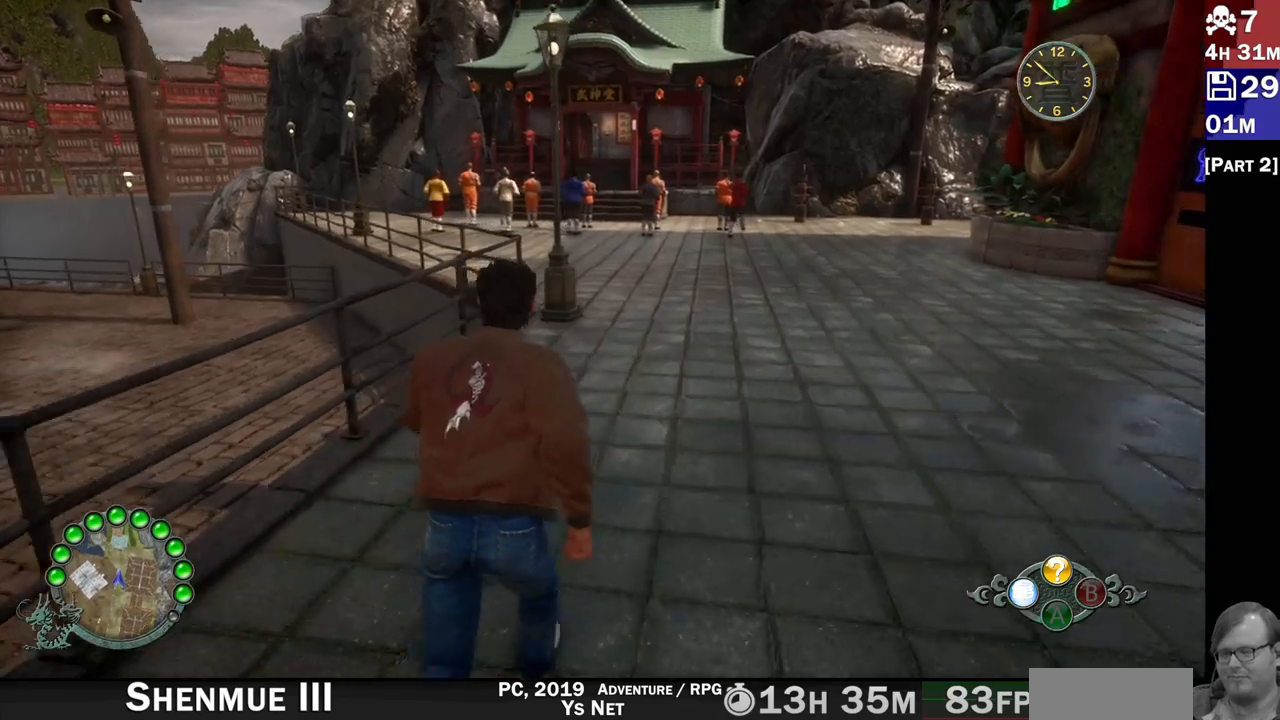
{"dt_ms": 500, "buttons": ["R2"], "left_stick": "up", "right_stick": "center", "events": []}
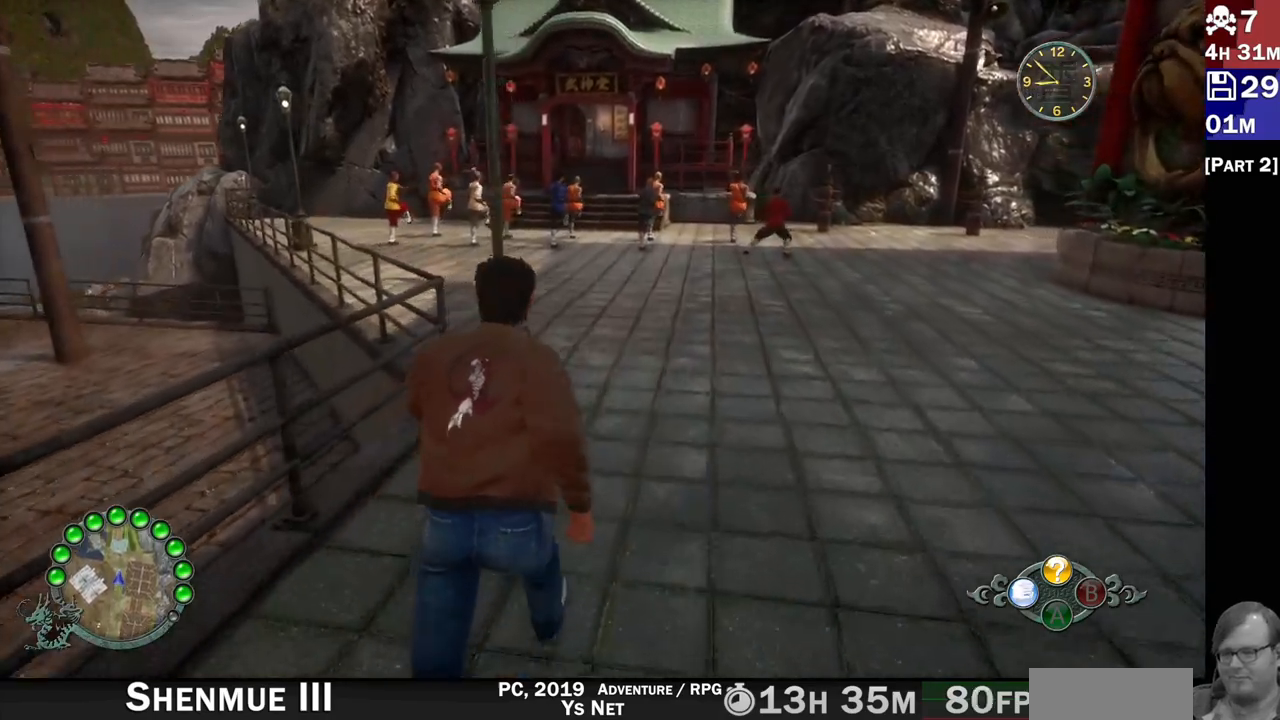
{"dt_ms": 500, "buttons": ["R2"], "left_stick": "up", "right_stick": "center", "events": []}
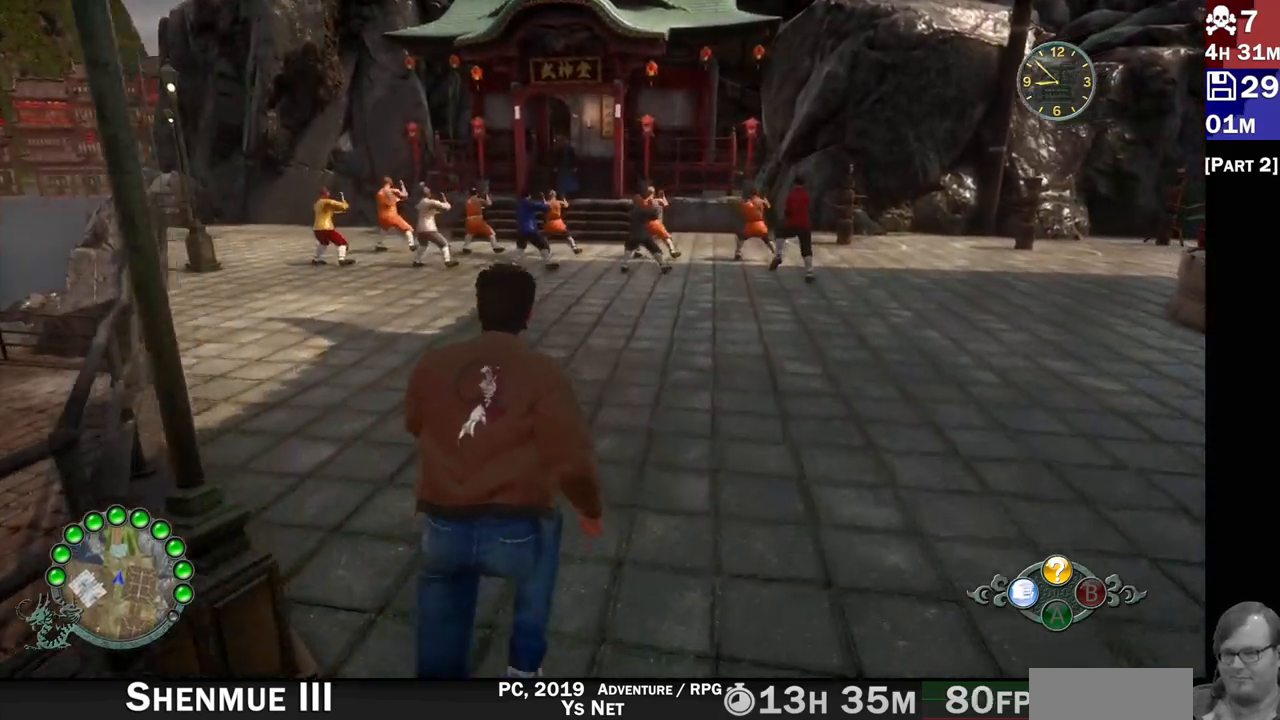
{"dt_ms": 500, "buttons": ["R2"], "left_stick": "up", "right_stick": "center", "events": []}
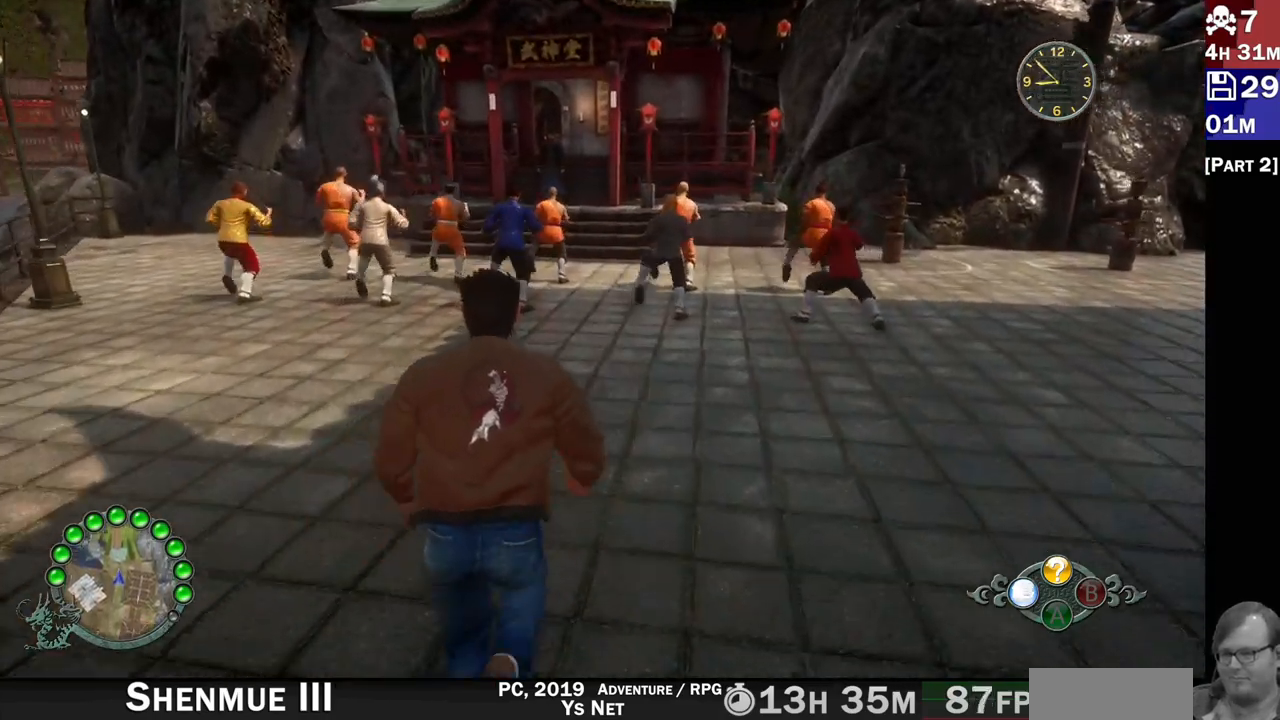
{"dt_ms": 500, "buttons": ["R2"], "left_stick": "up", "right_stick": "center", "events": []}
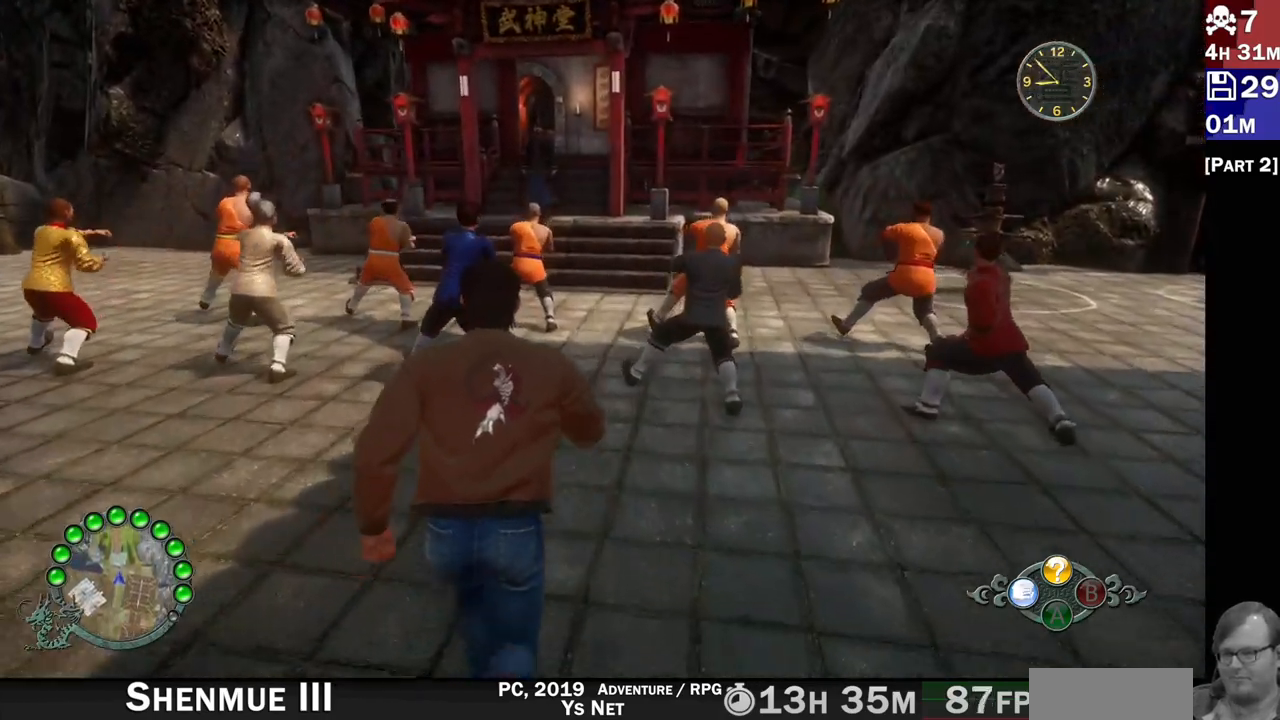
{"dt_ms": 500, "buttons": ["R2"], "left_stick": "up", "right_stick": "center", "events": []}
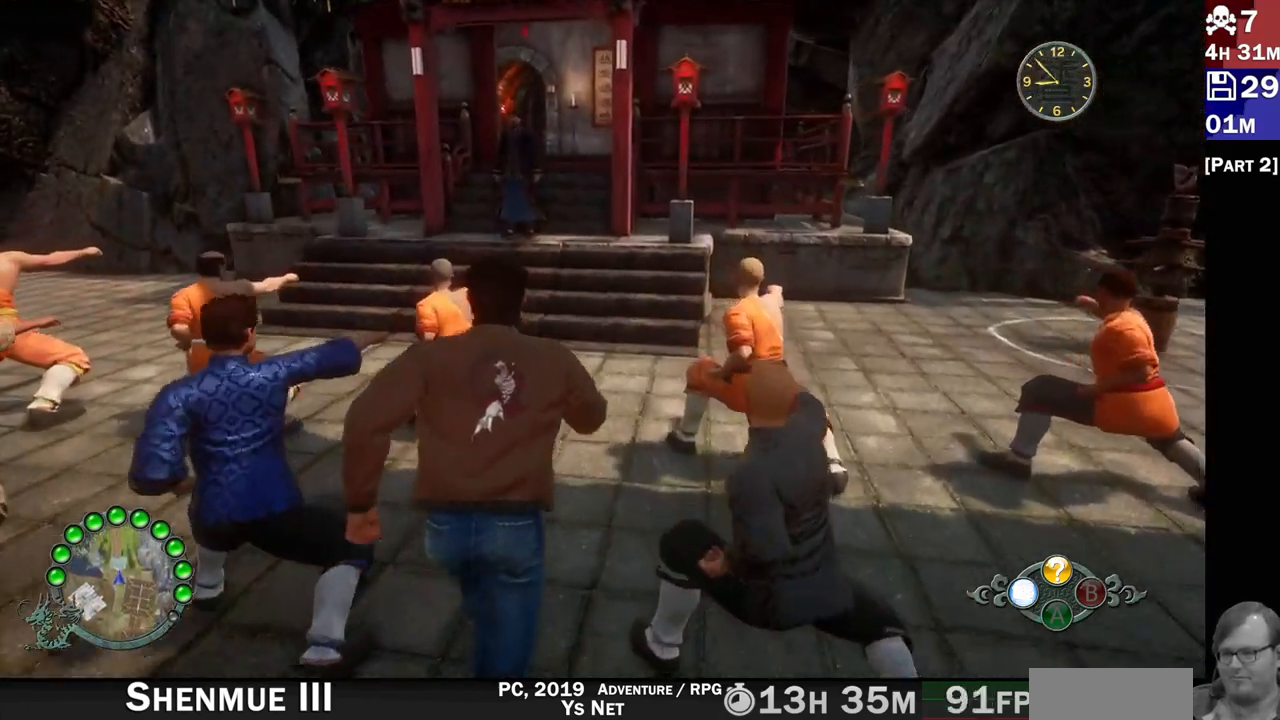
{"dt_ms": 500, "buttons": ["R2"], "left_stick": "up-left", "right_stick": "center", "events": [[483, "left_stick", "up-left"]]}
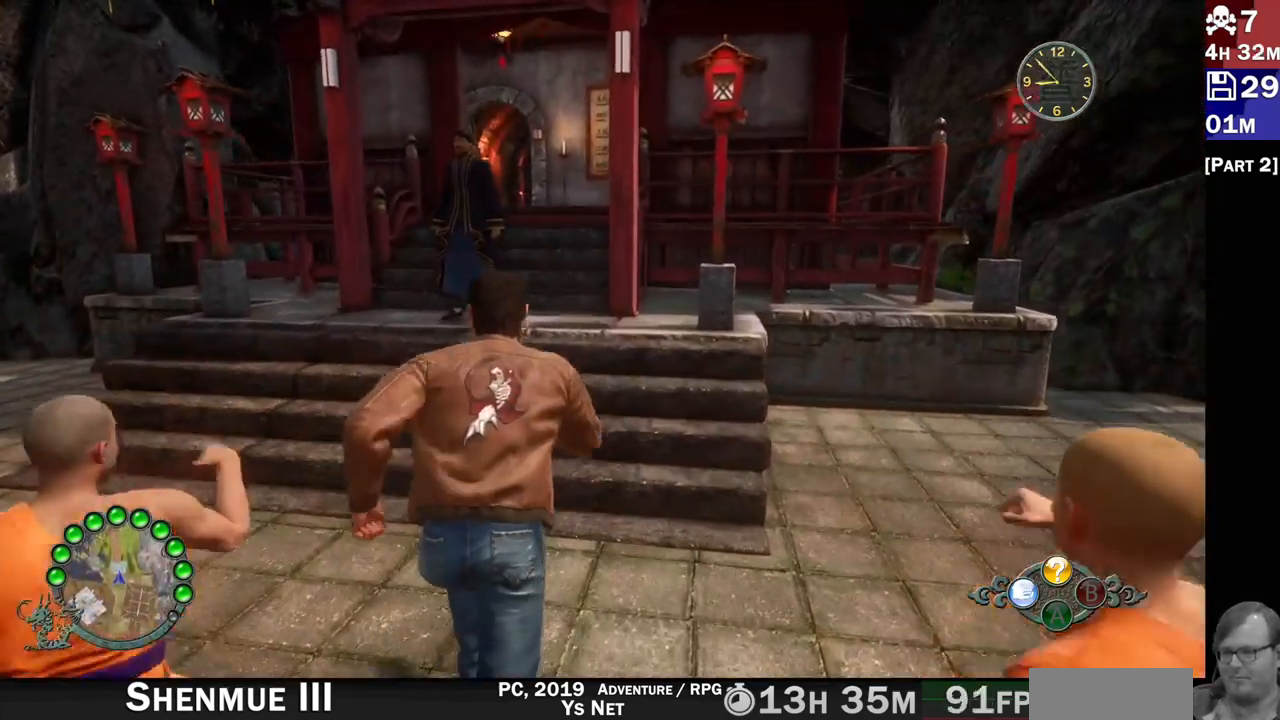
{"dt_ms": 1000, "buttons": [], "left_stick": "up", "right_stick": "center"}
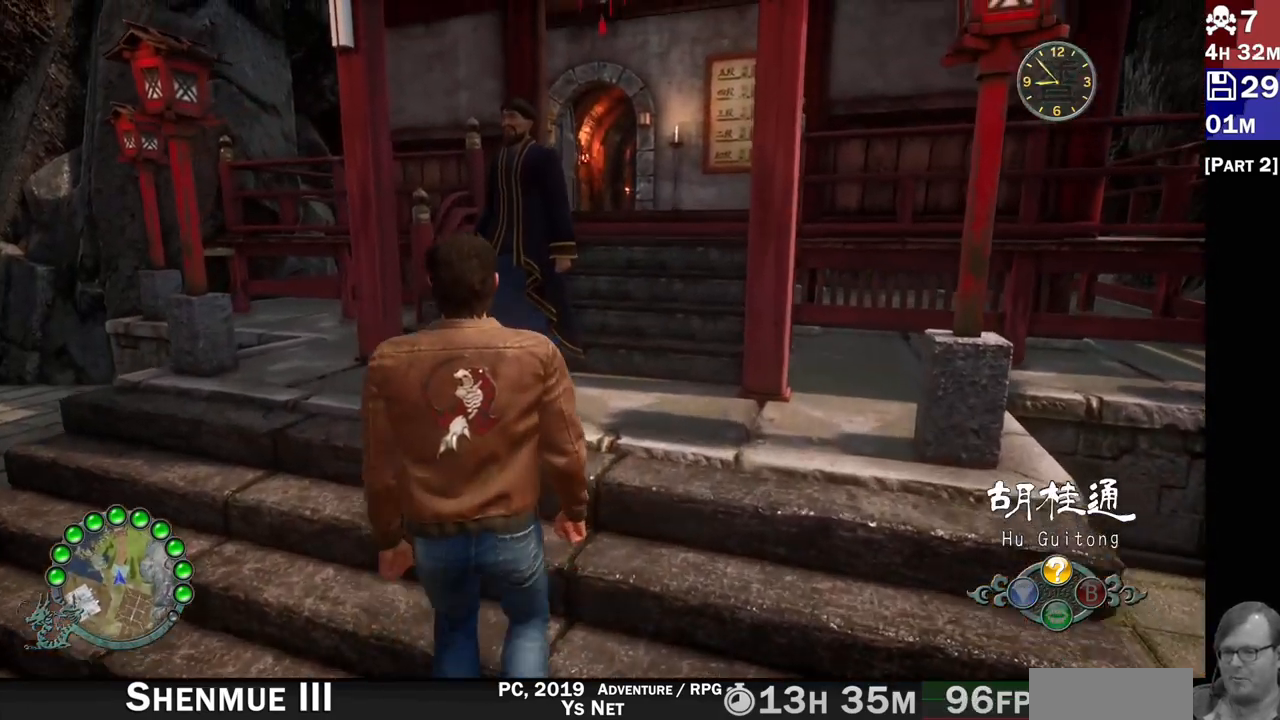
{"dt_ms": 500, "buttons": [], "left_stick": "up", "right_stick": "center", "events": []}
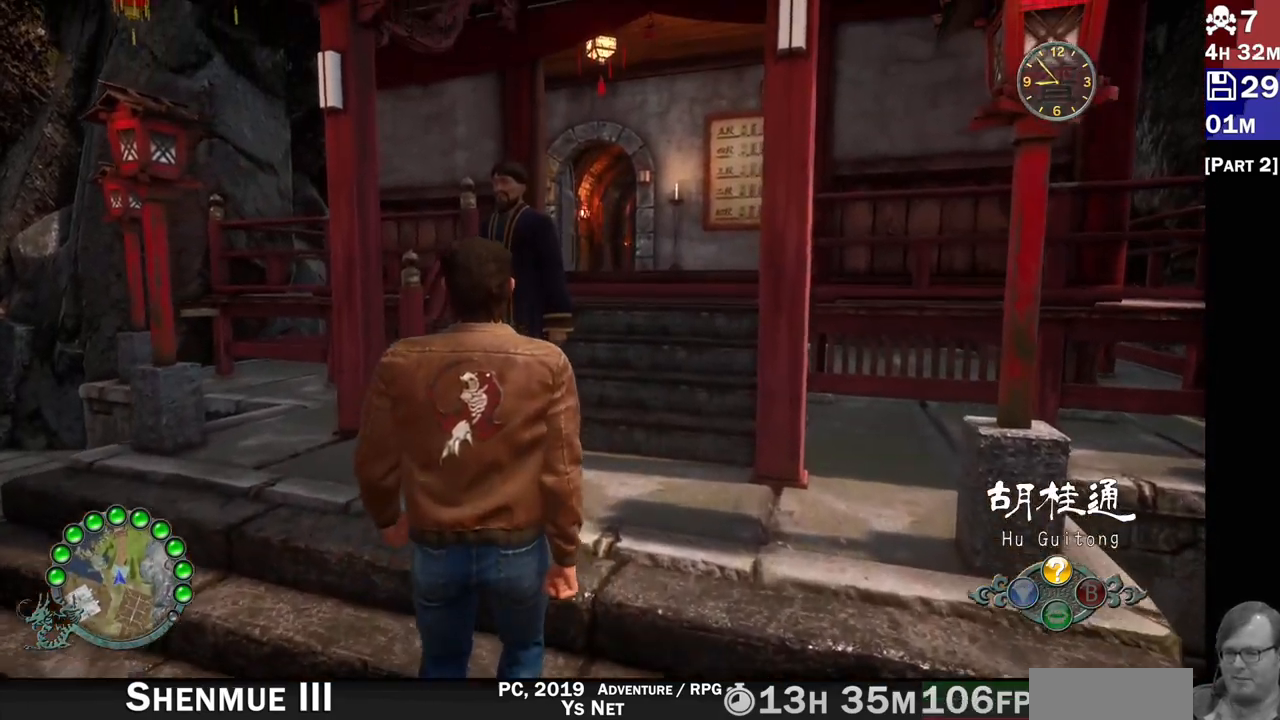
{"dt_ms": 500, "buttons": [], "left_stick": "center", "right_stick": "center"}
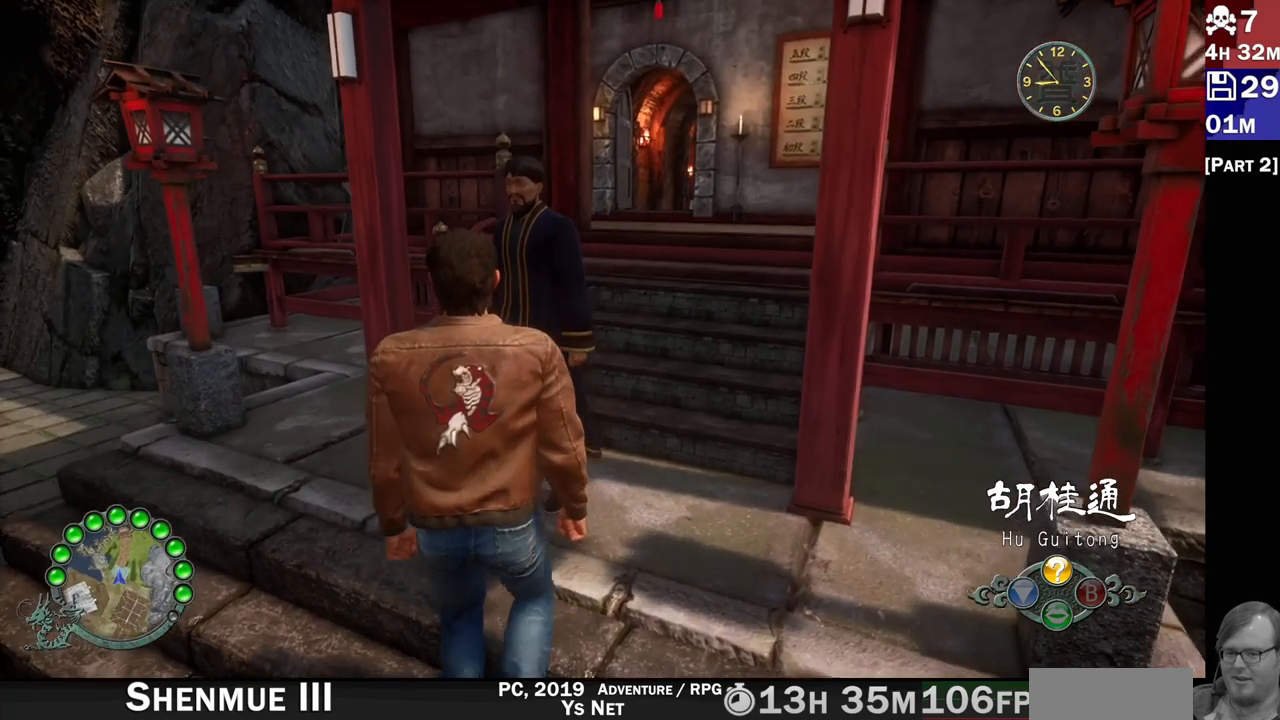
{"dt_ms": 500, "buttons": [], "left_stick": "center", "right_stick": "center", "events": []}
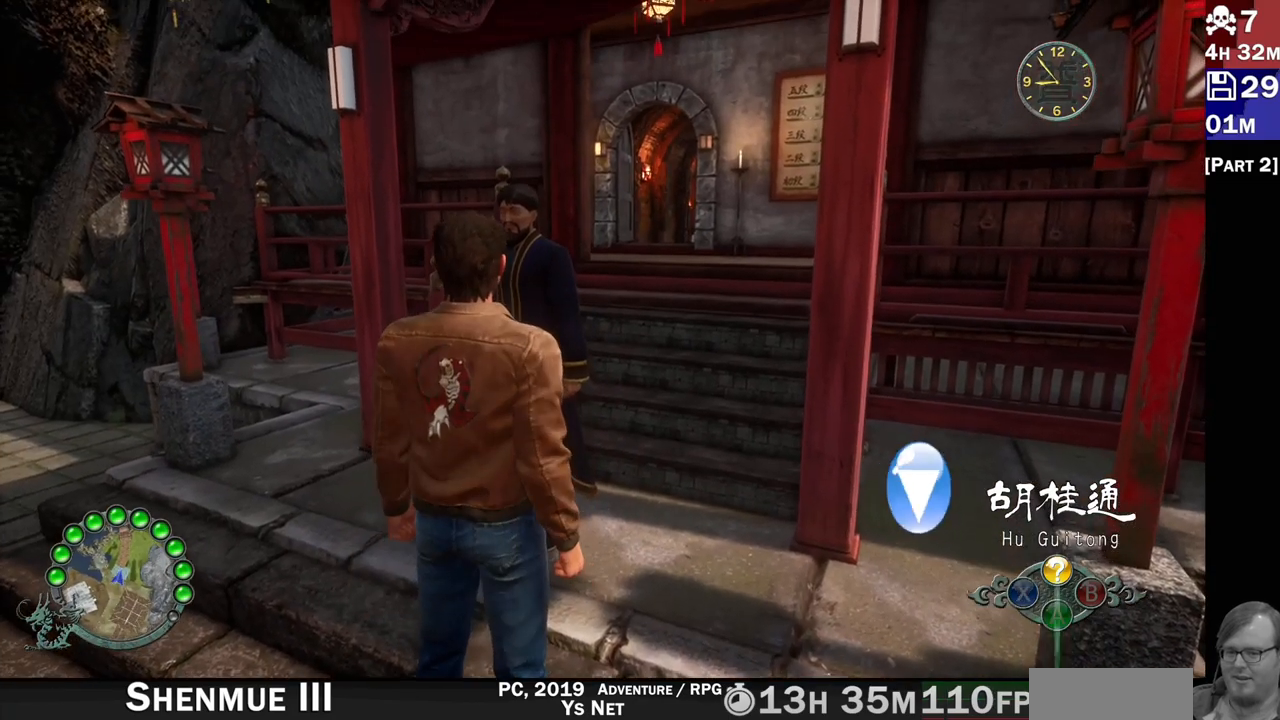
{"dt_ms": 500, "buttons": ["CROSS"], "left_stick": "center", "right_stick": "center", "events": [[83, "left_stick", "up"], [250, "left_stick", "center"], [467, "CROSS", "down"]]}
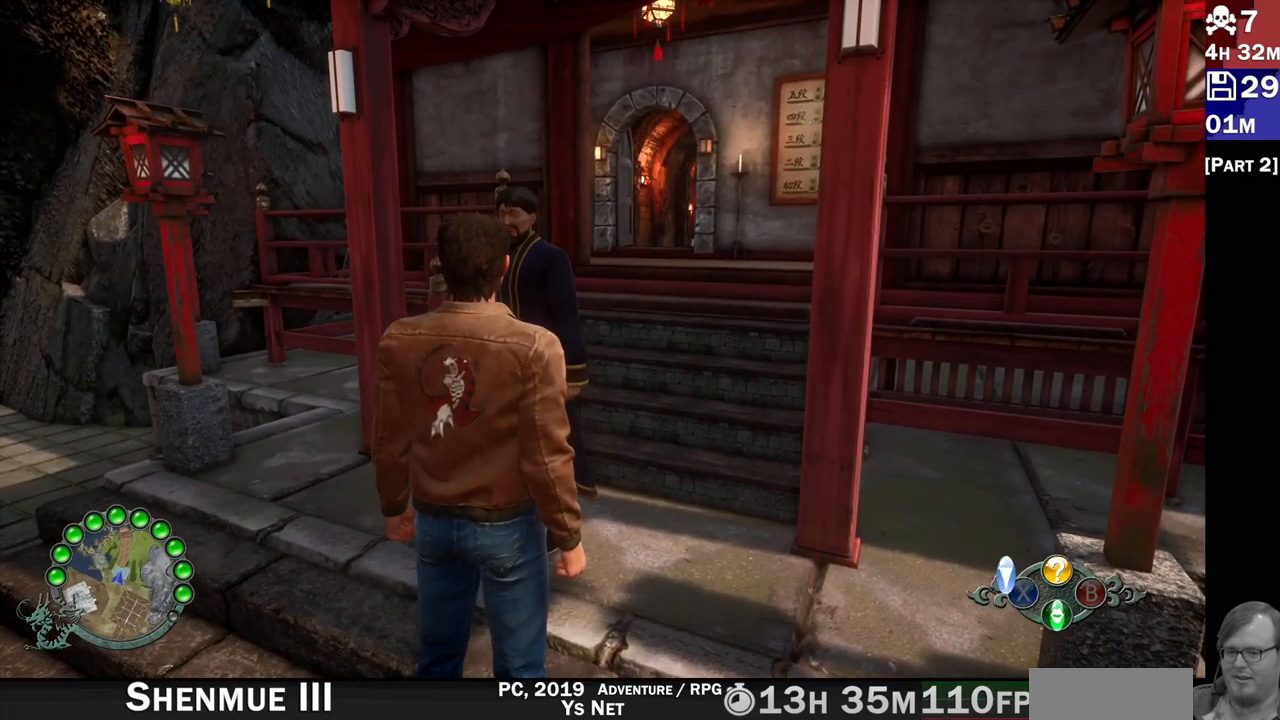
{"dt_ms": 500, "buttons": [], "left_stick": "center", "right_stick": "center", "events": [[67, "CROSS", "up"]]}
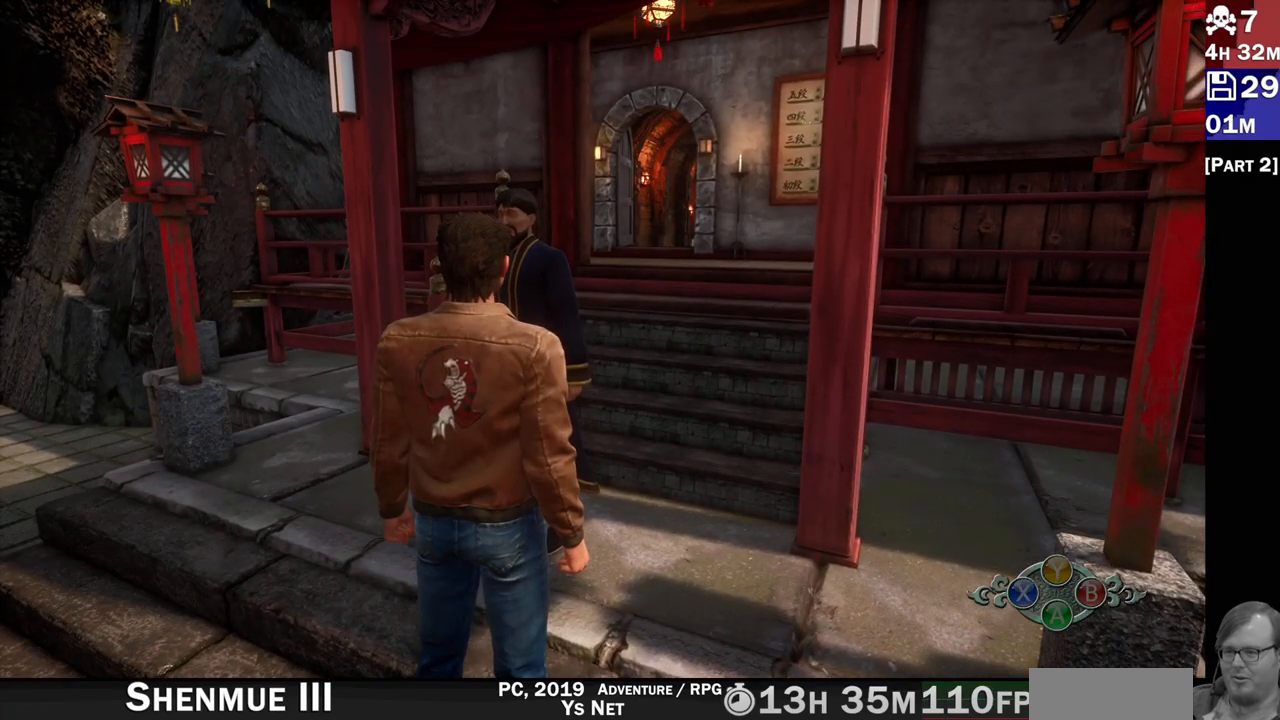
{"dt_ms": 500, "buttons": [], "left_stick": "center", "right_stick": "center", "events": []}
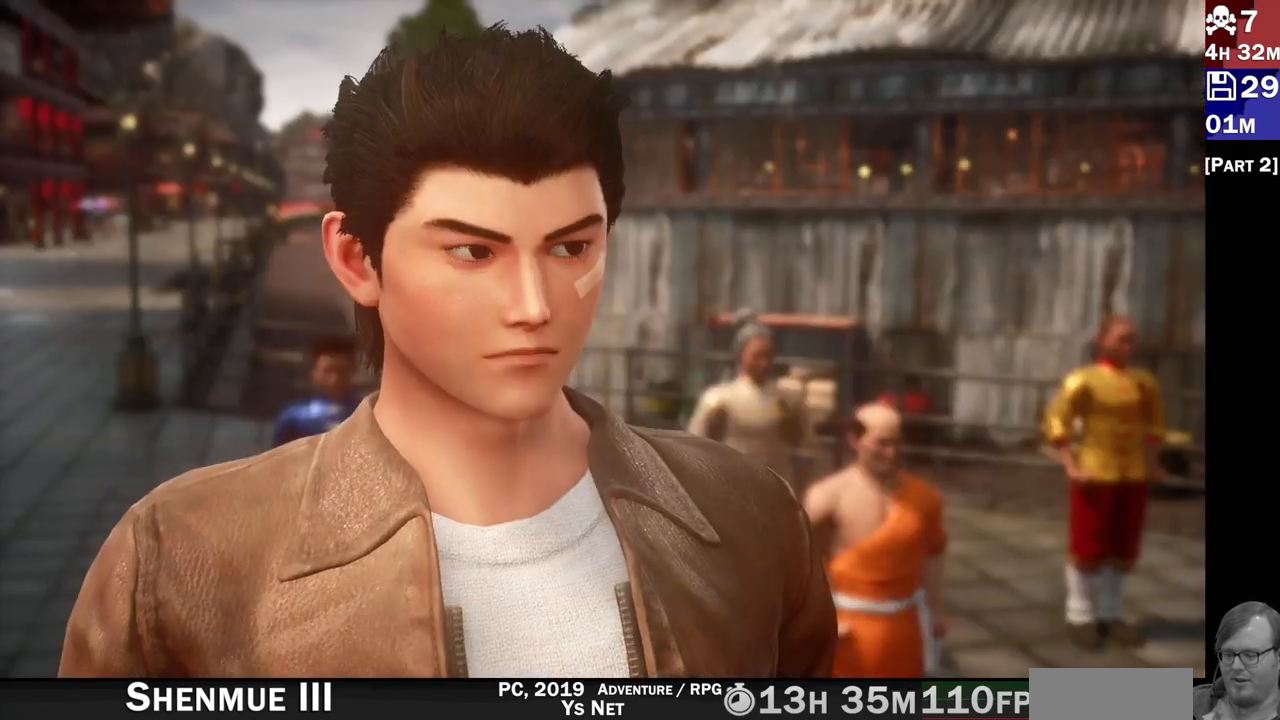
{"dt_ms": 500, "buttons": [], "left_stick": "center", "right_stick": "center", "events": []}
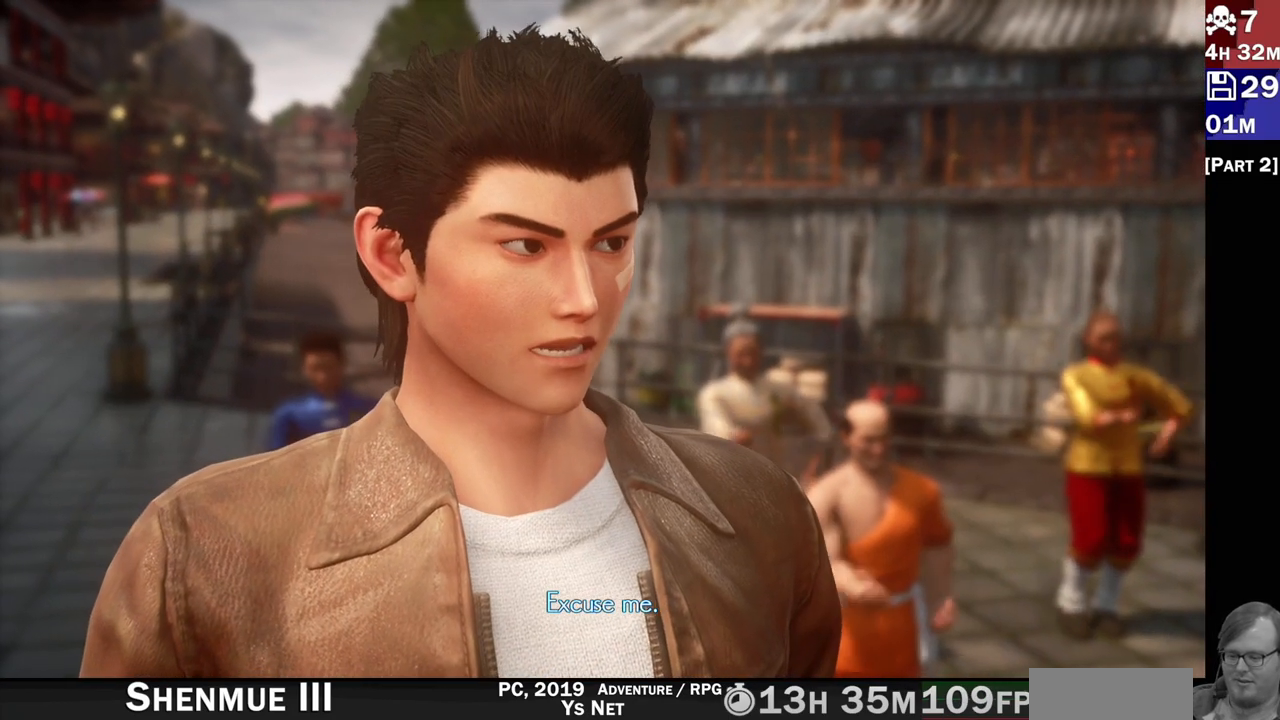
{"dt_ms": 500, "buttons": [], "left_stick": "center", "right_stick": "center", "events": []}
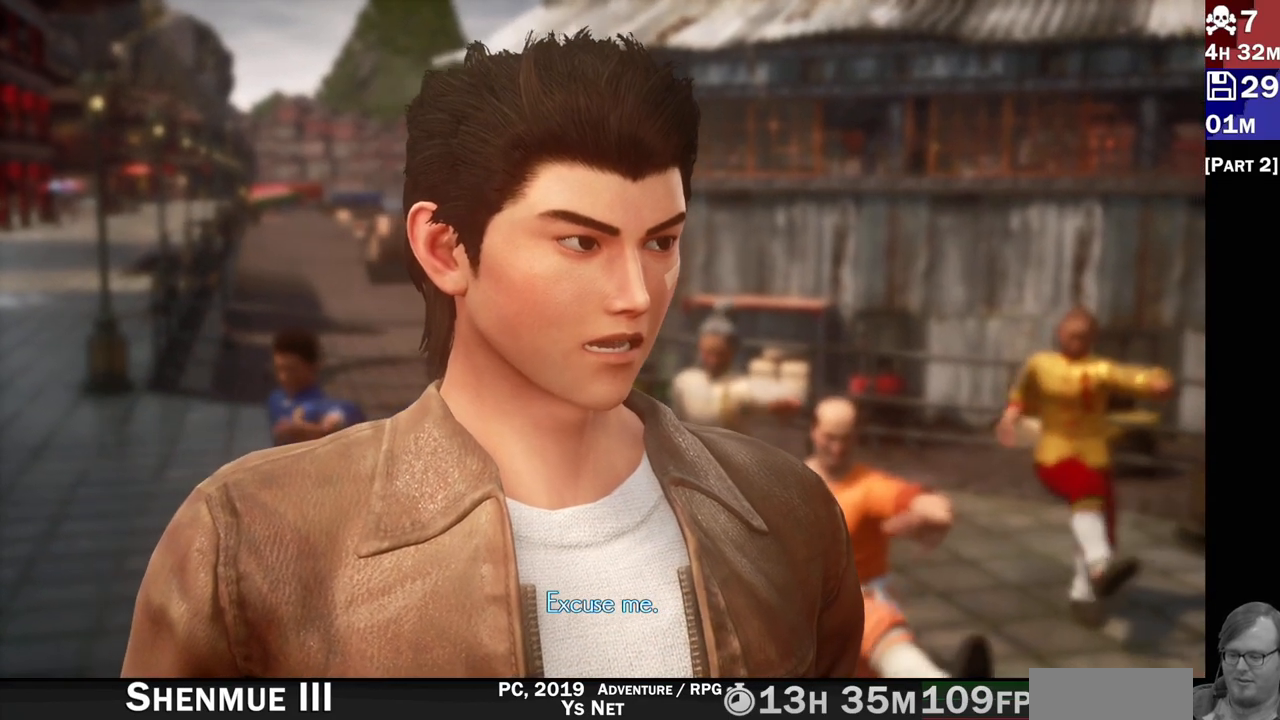
{"dt_ms": 500, "buttons": [], "left_stick": "center", "right_stick": "center", "events": []}
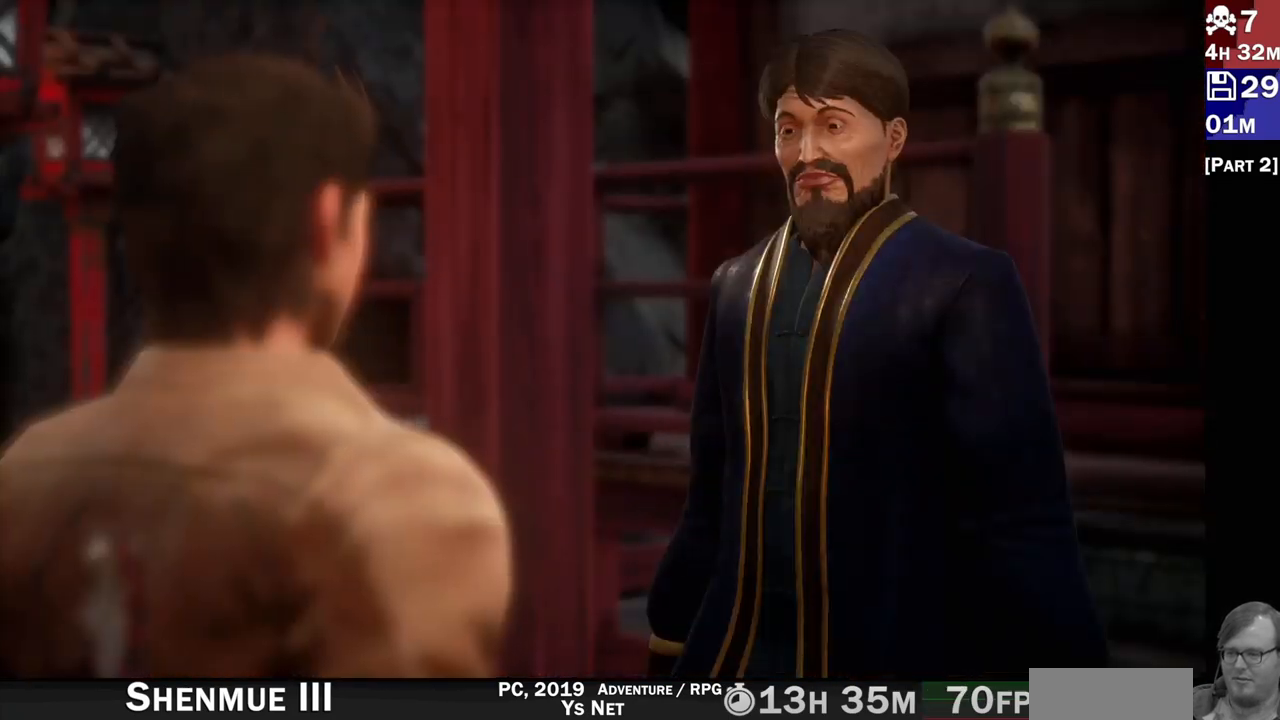
{"dt_ms": 500, "buttons": [], "left_stick": "center", "right_stick": "center", "events": []}
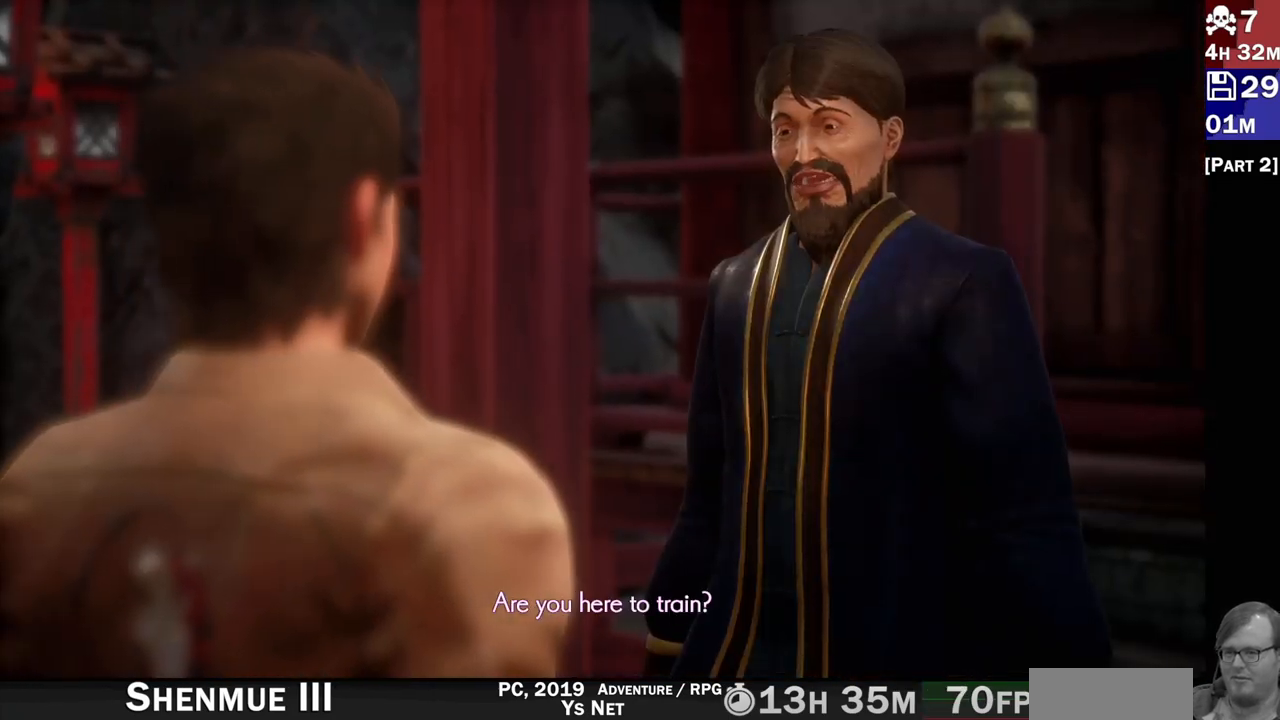
{"dt_ms": 500, "buttons": [], "left_stick": "center", "right_stick": "center", "events": []}
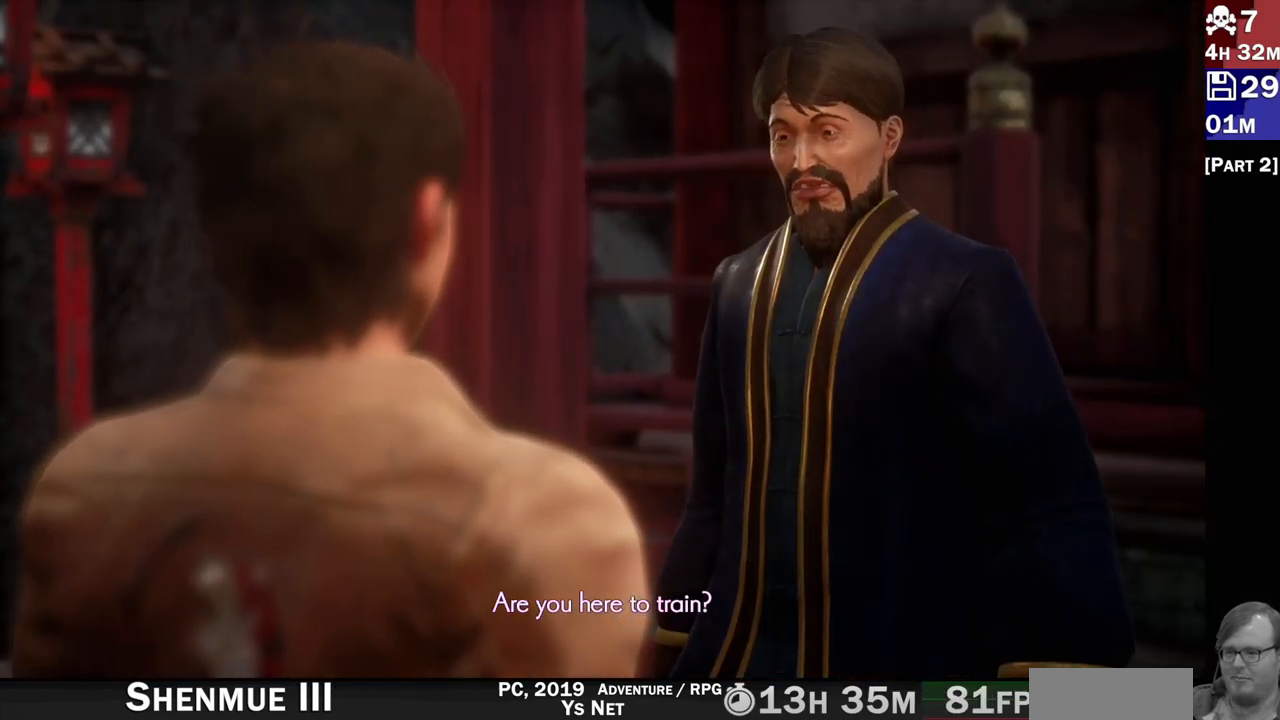
{"dt_ms": 500, "buttons": [], "left_stick": "center", "right_stick": "center", "events": []}
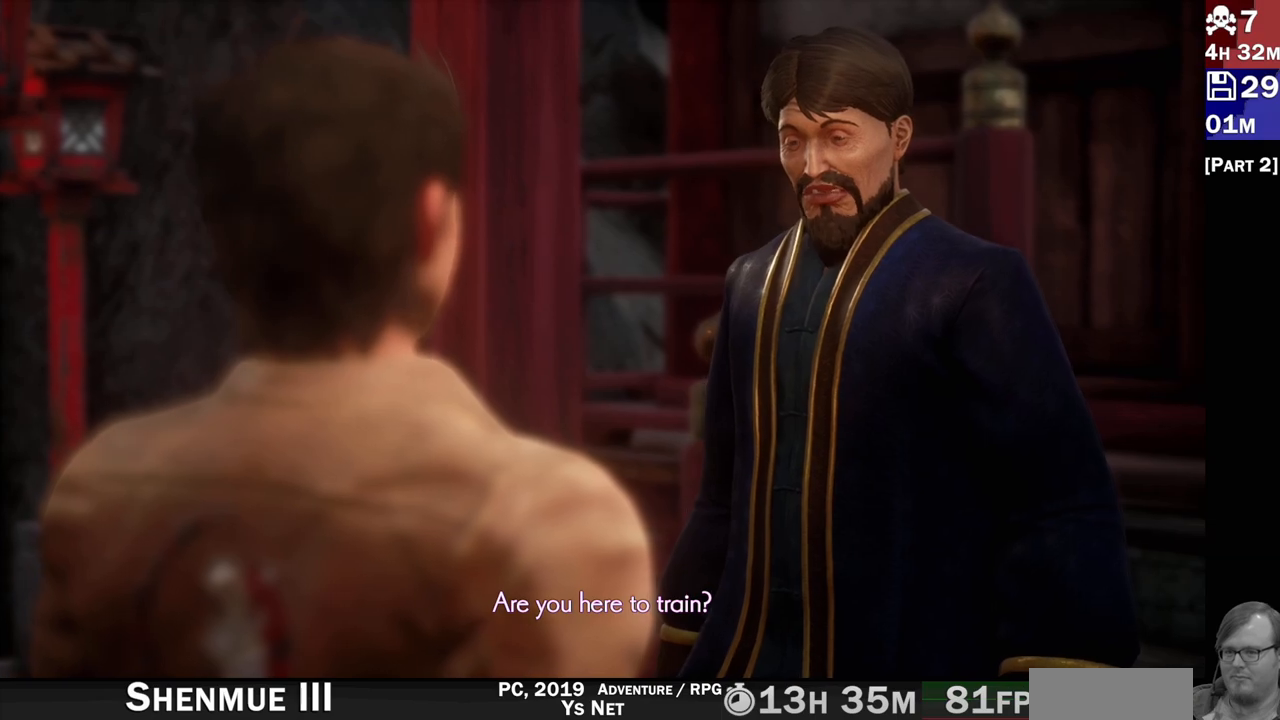
{"dt_ms": 500, "buttons": [], "left_stick": "center", "right_stick": "center", "events": []}
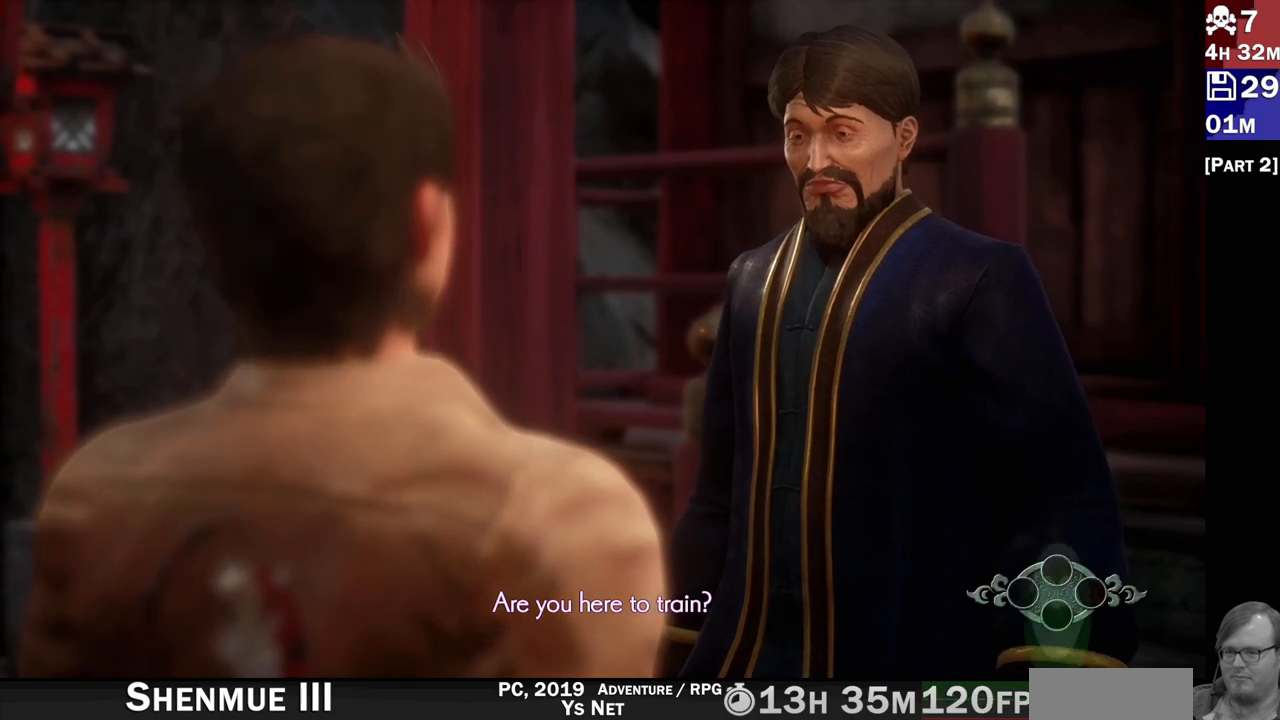
{"dt_ms": 500, "buttons": [], "left_stick": "center", "right_stick": "center", "events": [[267, "CROSS", "down"], [400, "CROSS", "up"]]}